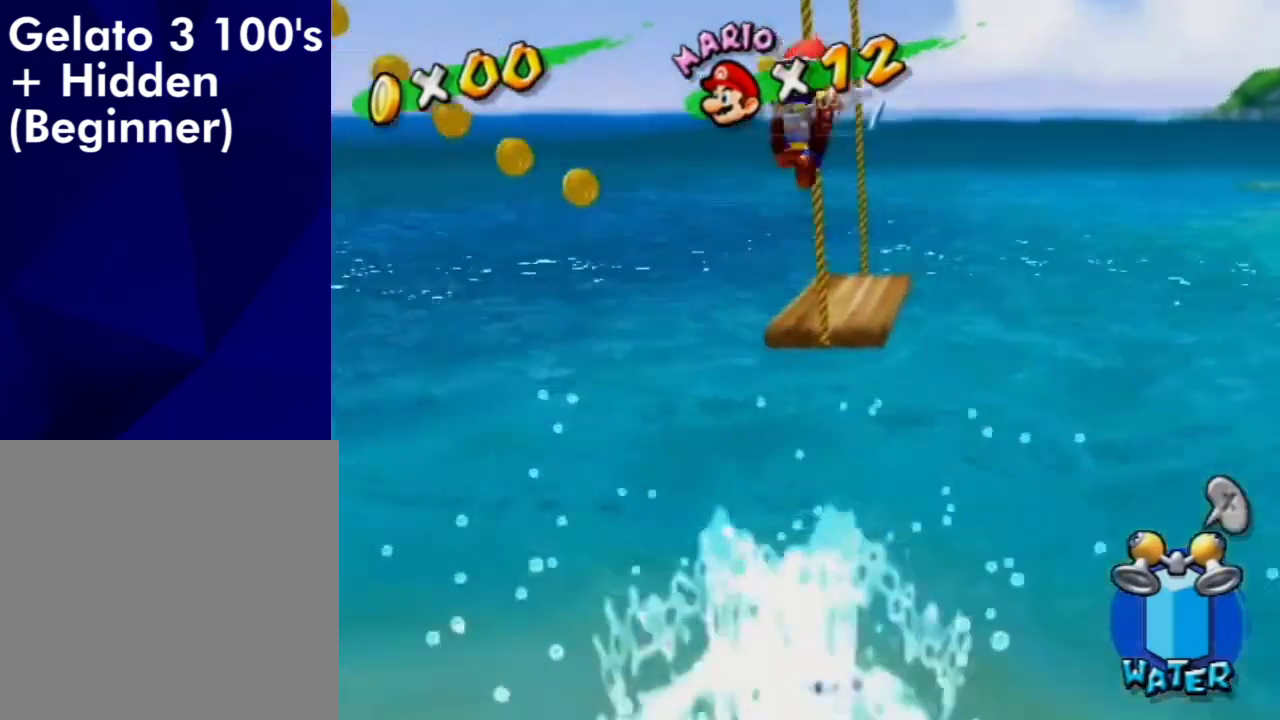
Gameplay with a controller (Nintendo layout); each line is a JSON object with the inputs held at the frame after it (dt_ms = milliseconds from this image to that frame). "events" lists button and stick changes between this image and that frame as [ms after this image, input, new state], when the widget could be followed in between. Not read: L3 R3.
{"dt_ms": 500, "buttons": [], "left_stick": "up", "right_stick": "center", "events": []}
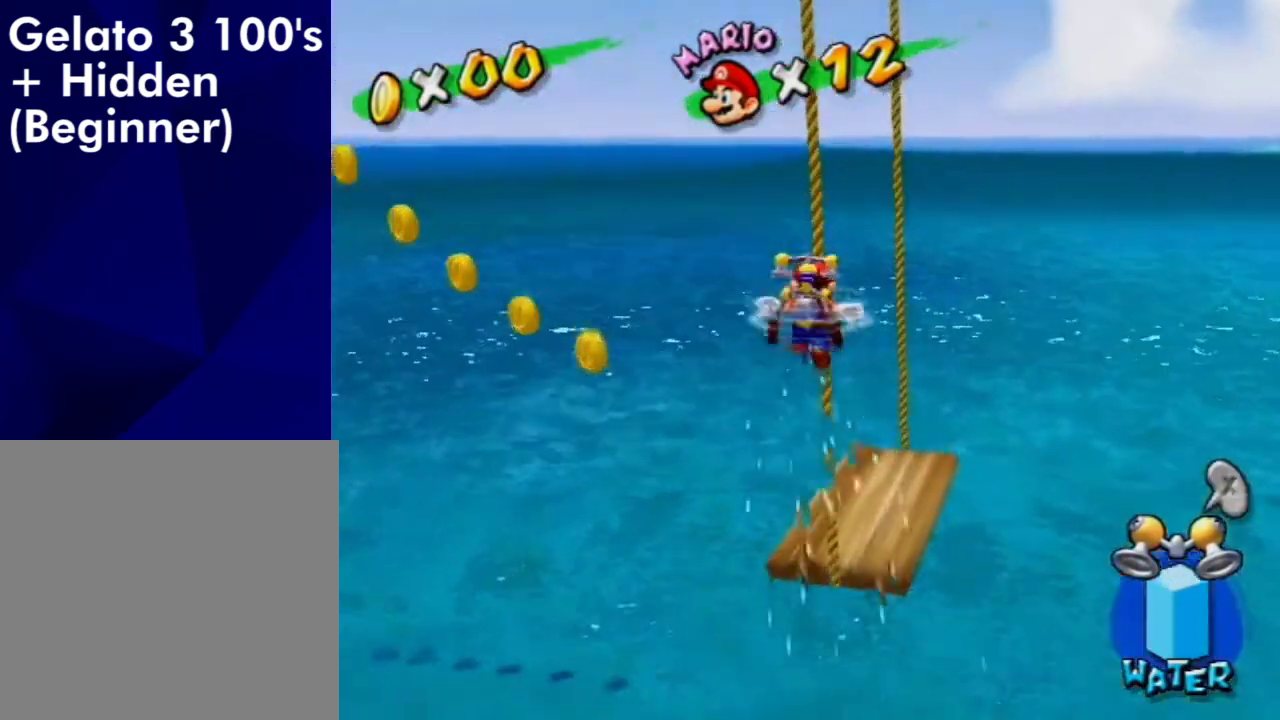
{"dt_ms": 400, "buttons": [], "left_stick": "up-right", "right_stick": "center", "events": [[167, "X", "down"], [200, "left_stick", "up-left"], [300, "X", "up"], [300, "left_stick", "up-right"]]}
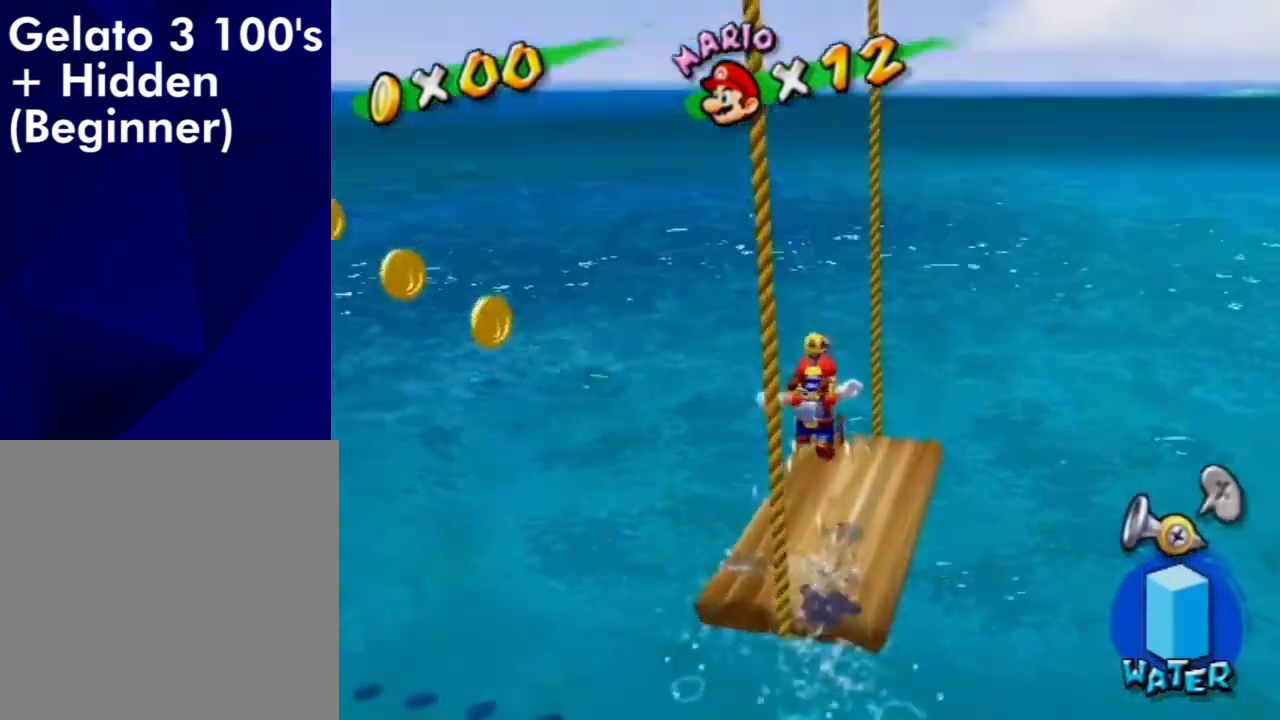
{"dt_ms": 500, "buttons": [], "left_stick": "center", "right_stick": "center", "events": [[33, "left_stick", "up"], [133, "left_stick", "center"], [133, "right_stick", "left"], [233, "right_stick", "center"], [333, "left_stick", "down-left"], [500, "left_stick", "center"]]}
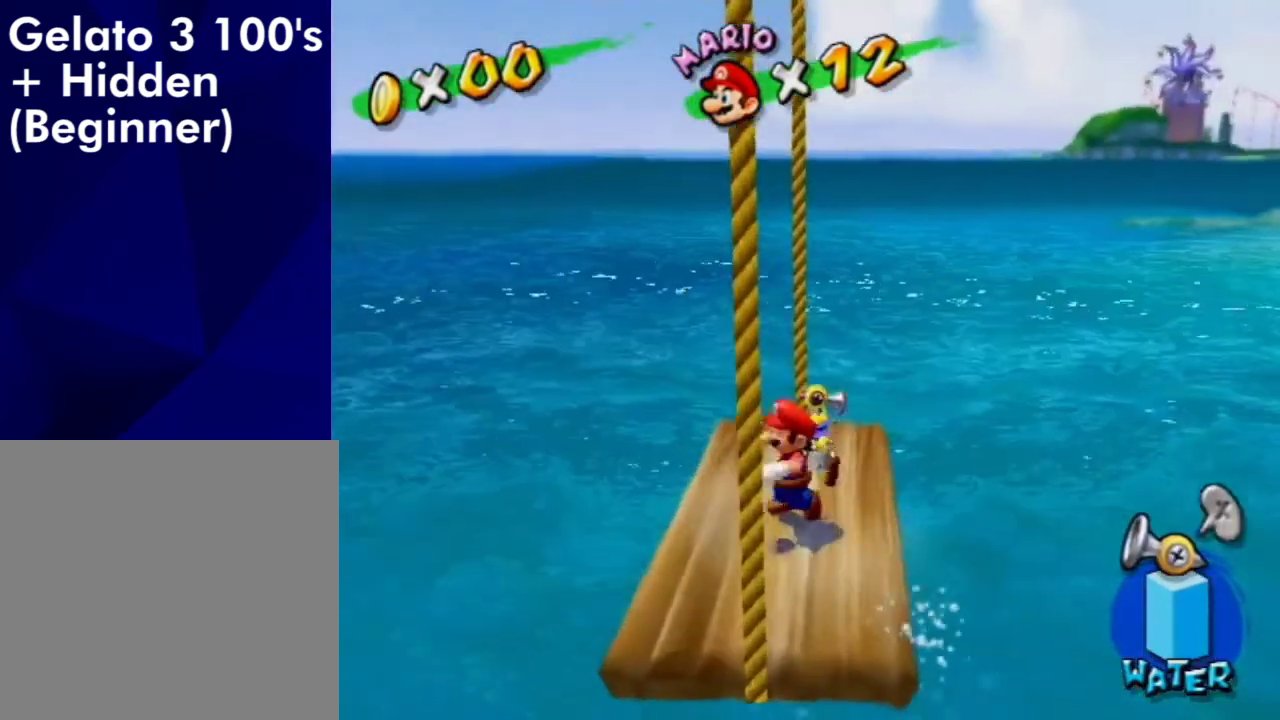
{"dt_ms": 600, "buttons": [], "left_stick": "center", "right_stick": "left", "events": [[100, "right_stick", "left"]]}
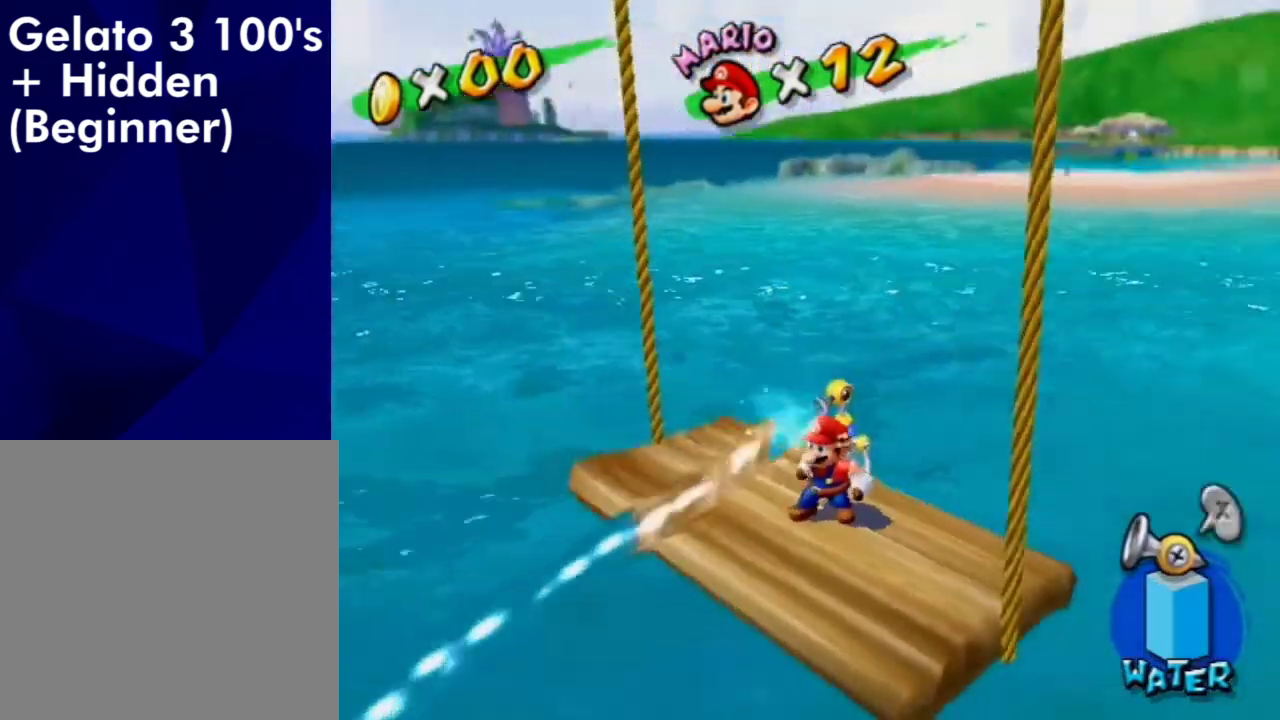
{"dt_ms": 500, "buttons": [], "left_stick": "center", "right_stick": "center", "events": [[133, "right_stick", "center"]]}
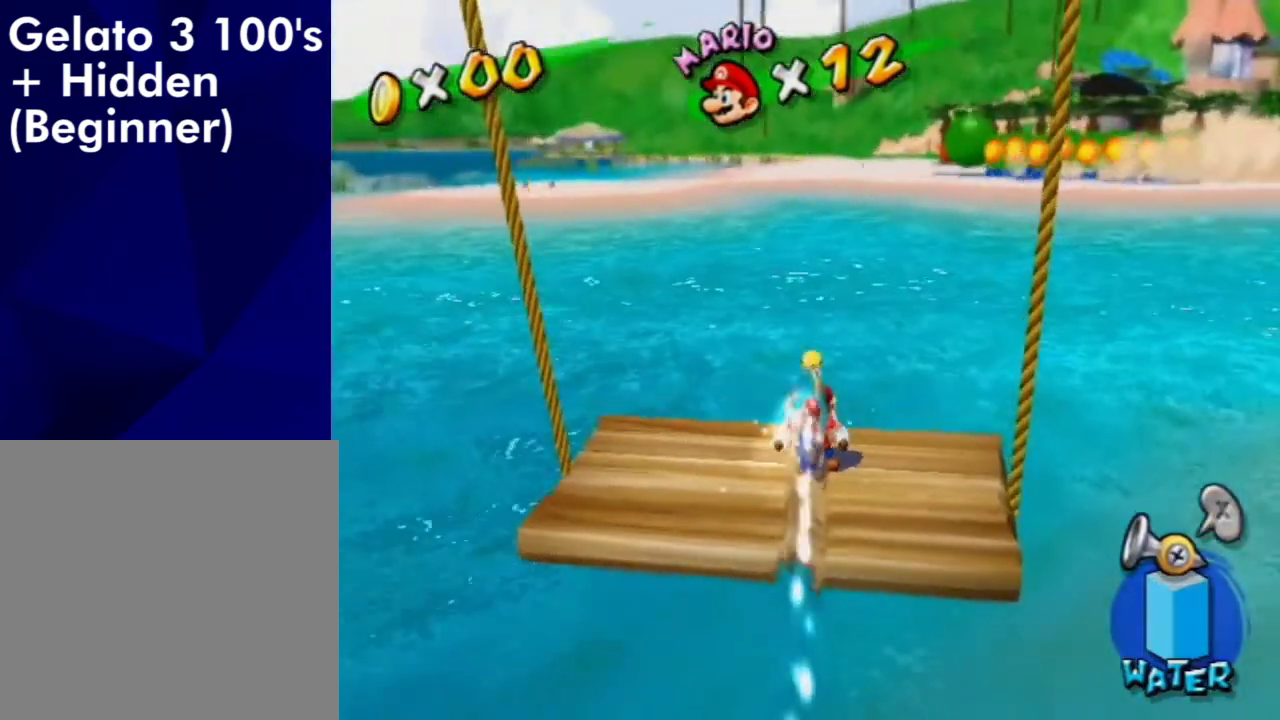
{"dt_ms": 500, "buttons": [], "left_stick": "center", "right_stick": "center", "events": []}
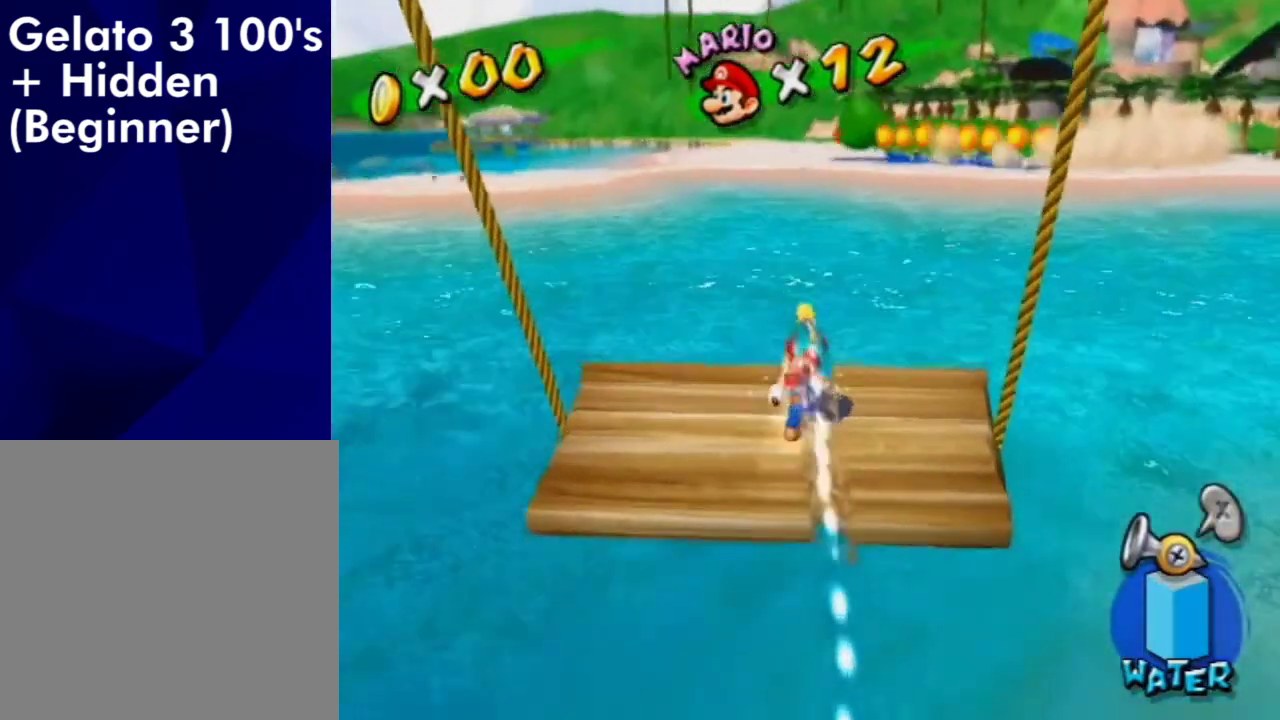
{"dt_ms": 300, "buttons": [], "left_stick": "center", "right_stick": "center", "events": []}
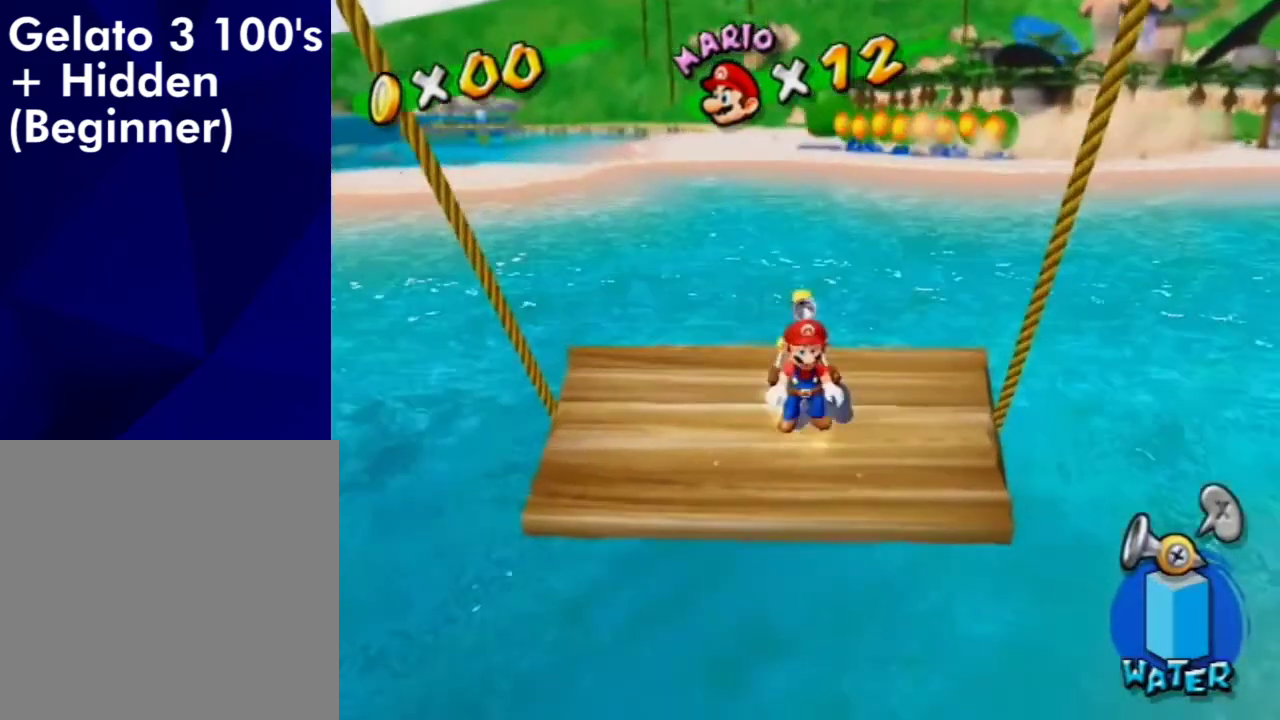
{"dt_ms": 700, "buttons": [], "left_stick": "center", "right_stick": "center", "events": [[33, "left_stick", "up-left"], [300, "left_stick", "center"]]}
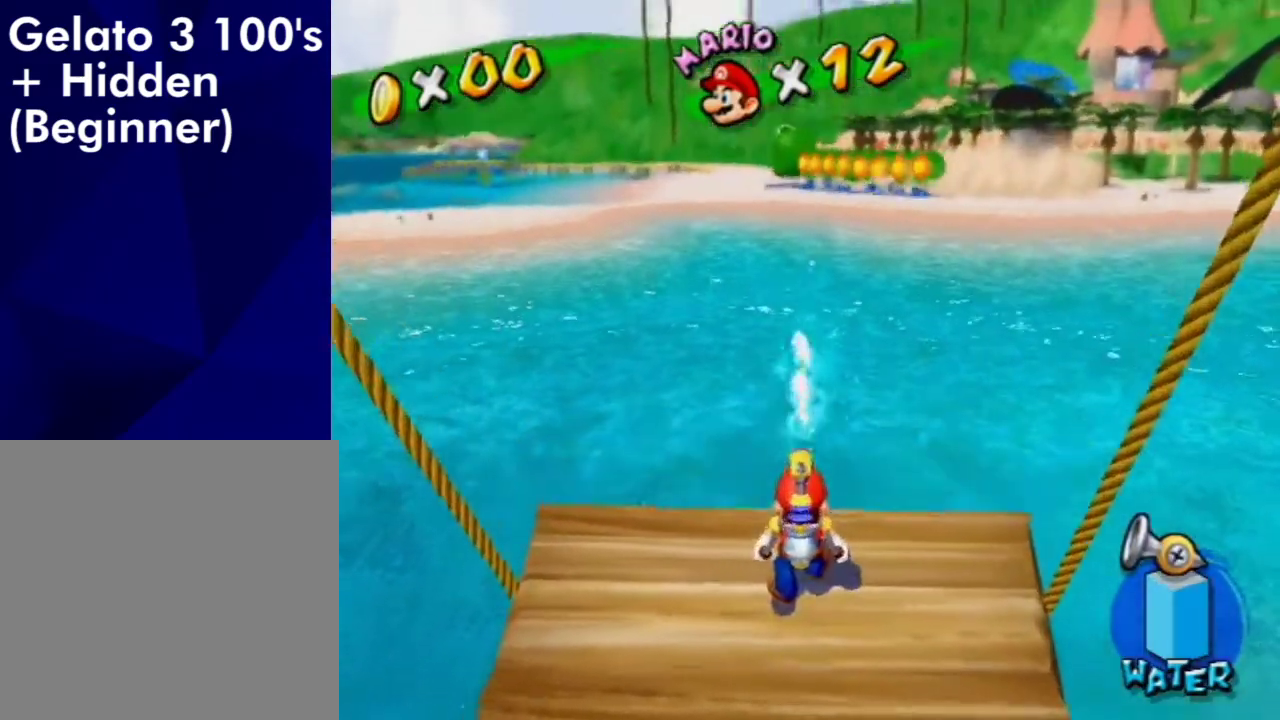
{"dt_ms": 500, "buttons": [], "left_stick": "center", "right_stick": "center", "events": []}
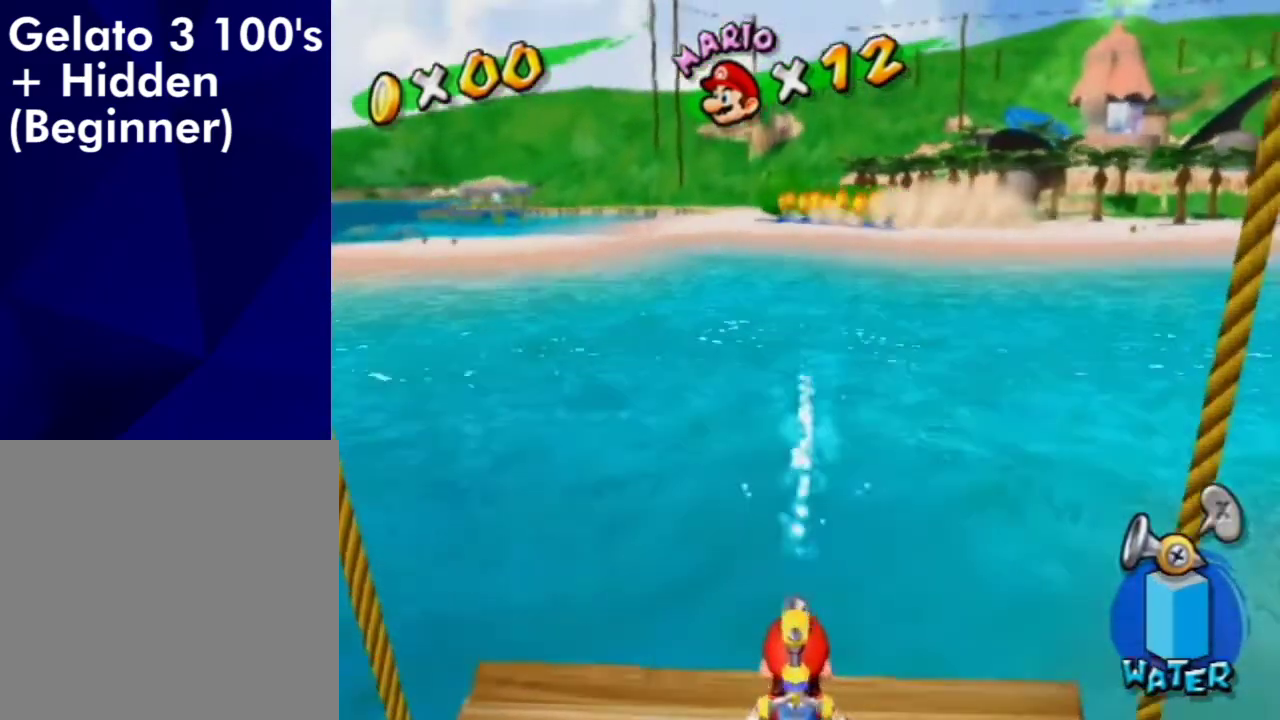
{"dt_ms": 500, "buttons": [], "left_stick": "center", "right_stick": "center", "events": []}
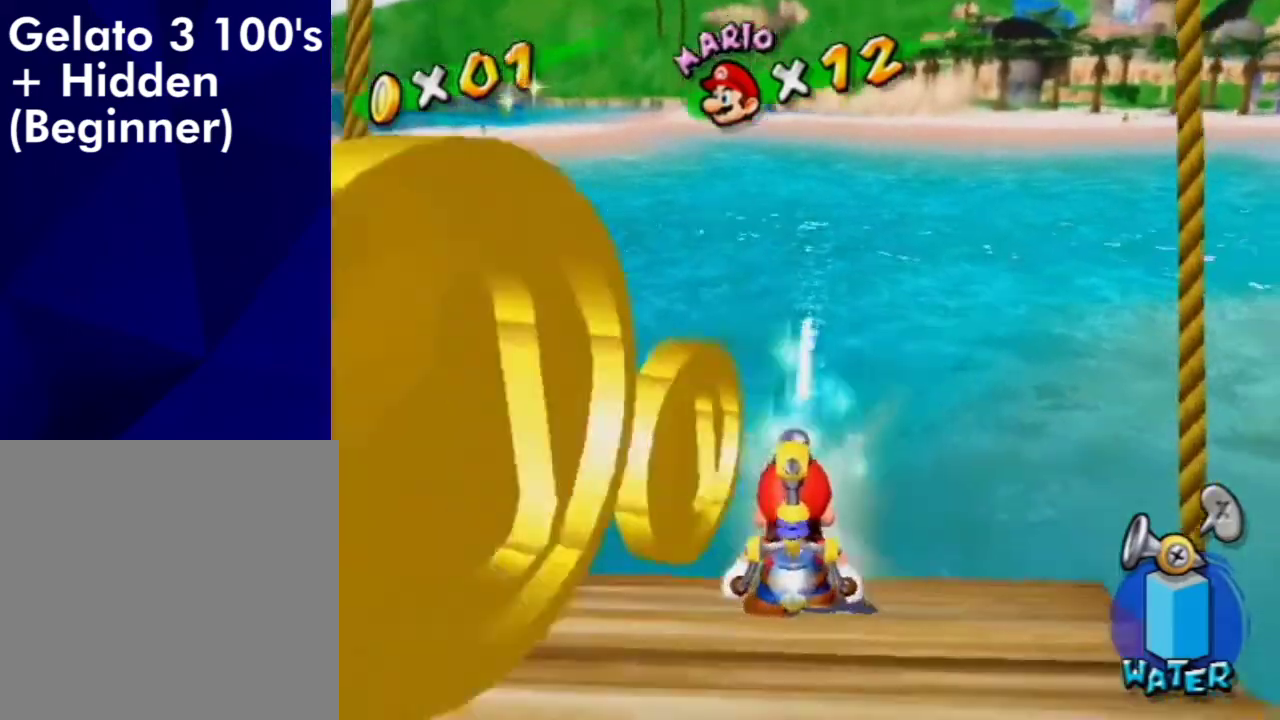
{"dt_ms": 700, "buttons": [], "left_stick": "center", "right_stick": "center", "events": []}
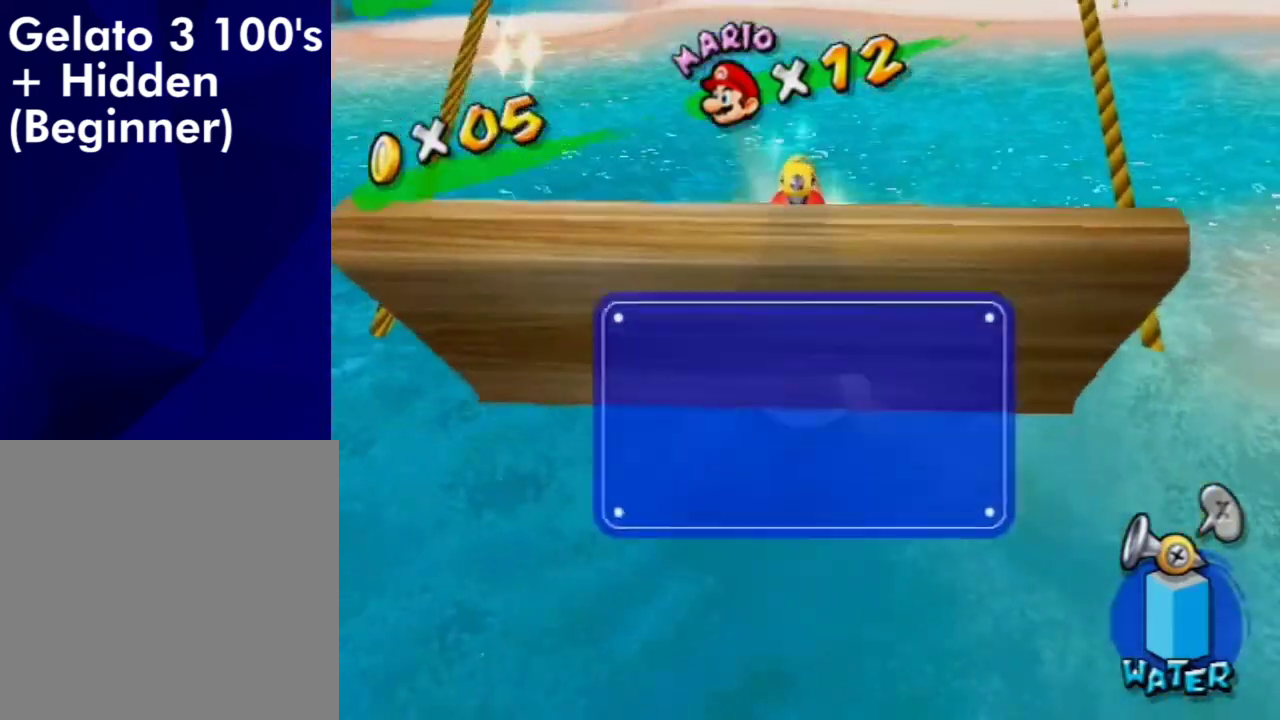
{"dt_ms": 300, "buttons": [], "left_stick": "center", "right_stick": "center", "events": [[167, "A", "down"], [233, "A", "up"]]}
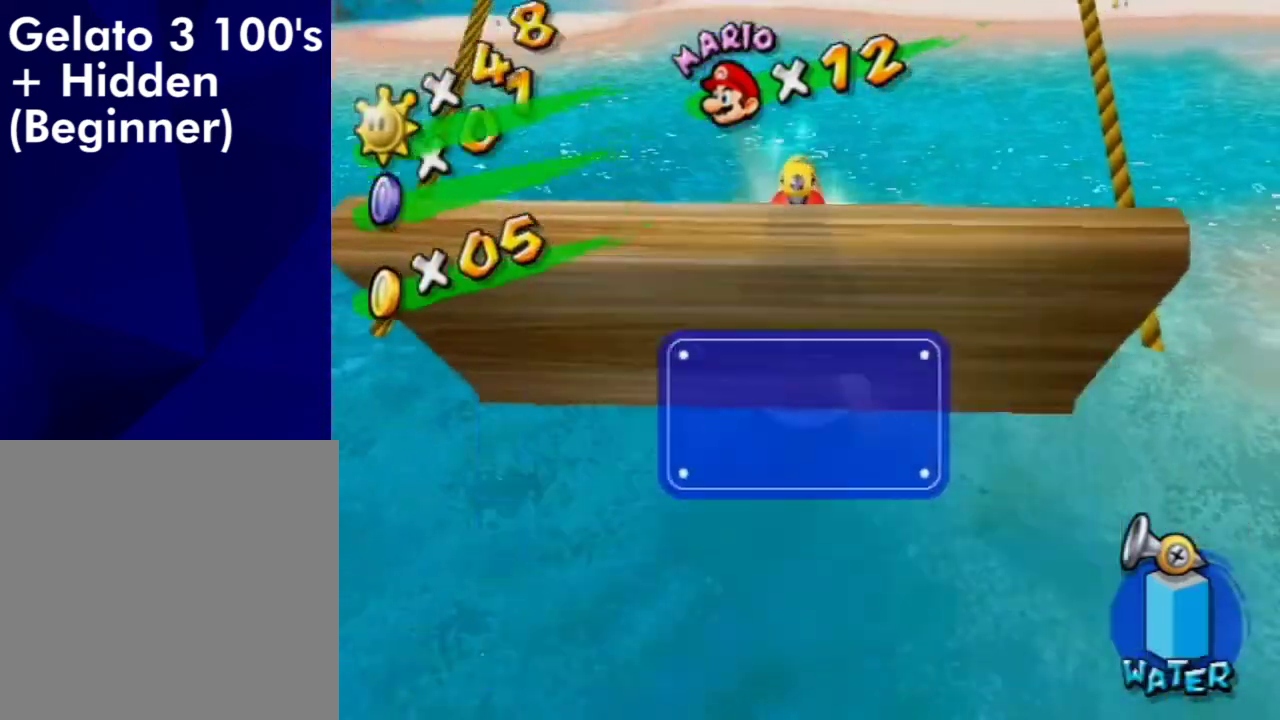
{"dt_ms": 600, "buttons": ["A", "X"], "left_stick": "up", "right_stick": "center", "events": [[500, "A", "down"], [500, "left_stick", "up"], [600, "X", "down"]]}
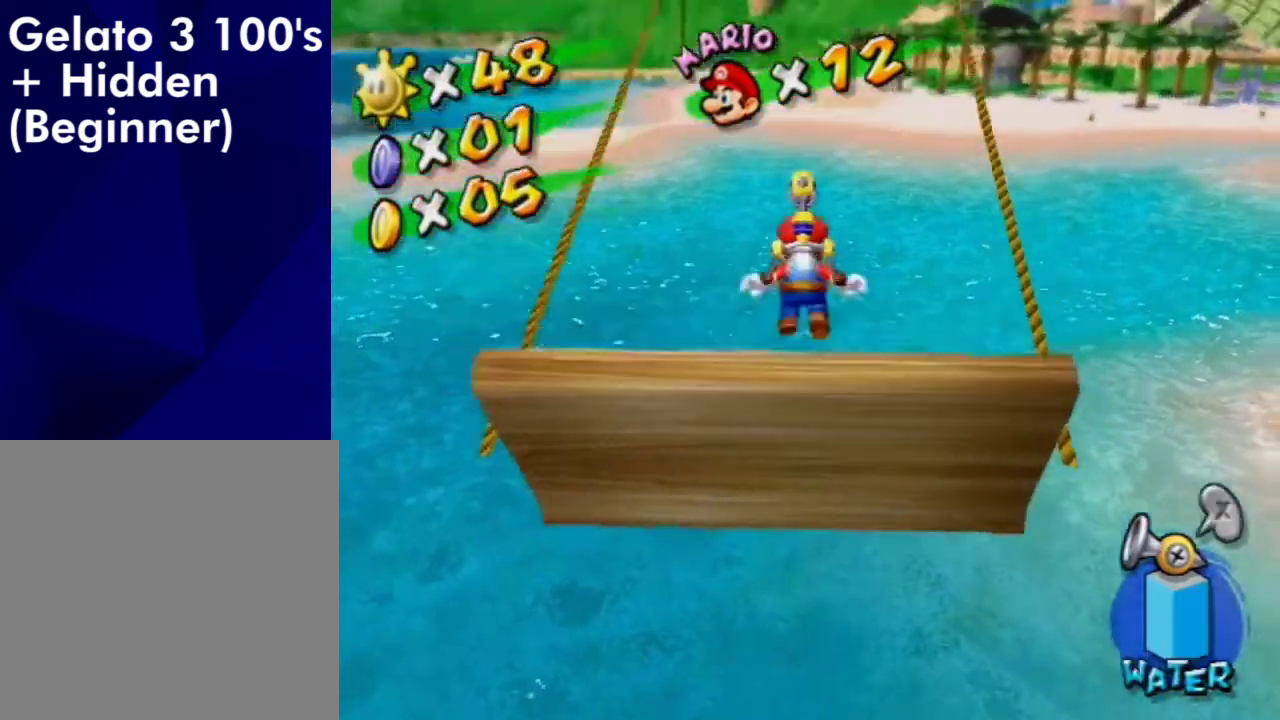
{"dt_ms": 400, "buttons": [], "left_stick": "up", "right_stick": "center", "events": [[200, "X", "up"], [233, "A", "up"]]}
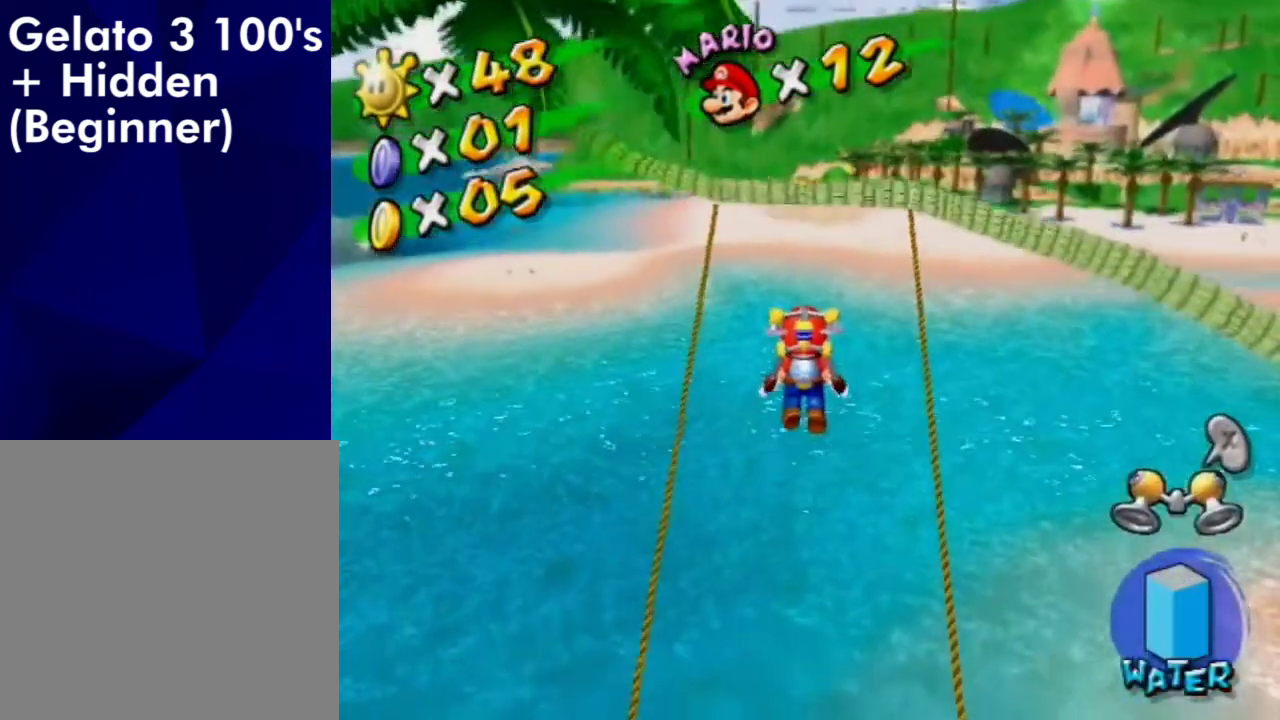
{"dt_ms": 600, "buttons": [], "left_stick": "up", "right_stick": "center", "events": [[400, "left_stick", "up-left"], [433, "right_stick", "up-right"], [600, "left_stick", "up"], [600, "right_stick", "center"]]}
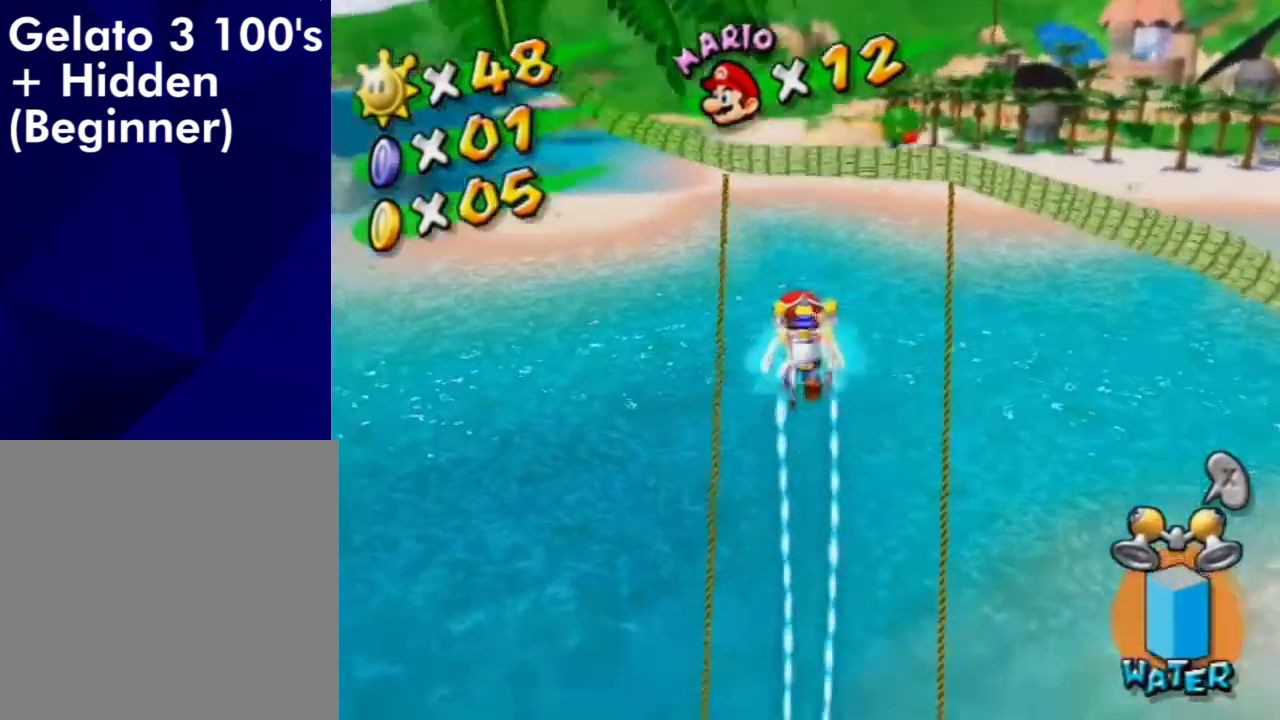
{"dt_ms": 400, "buttons": [], "left_stick": "up", "right_stick": "center", "events": []}
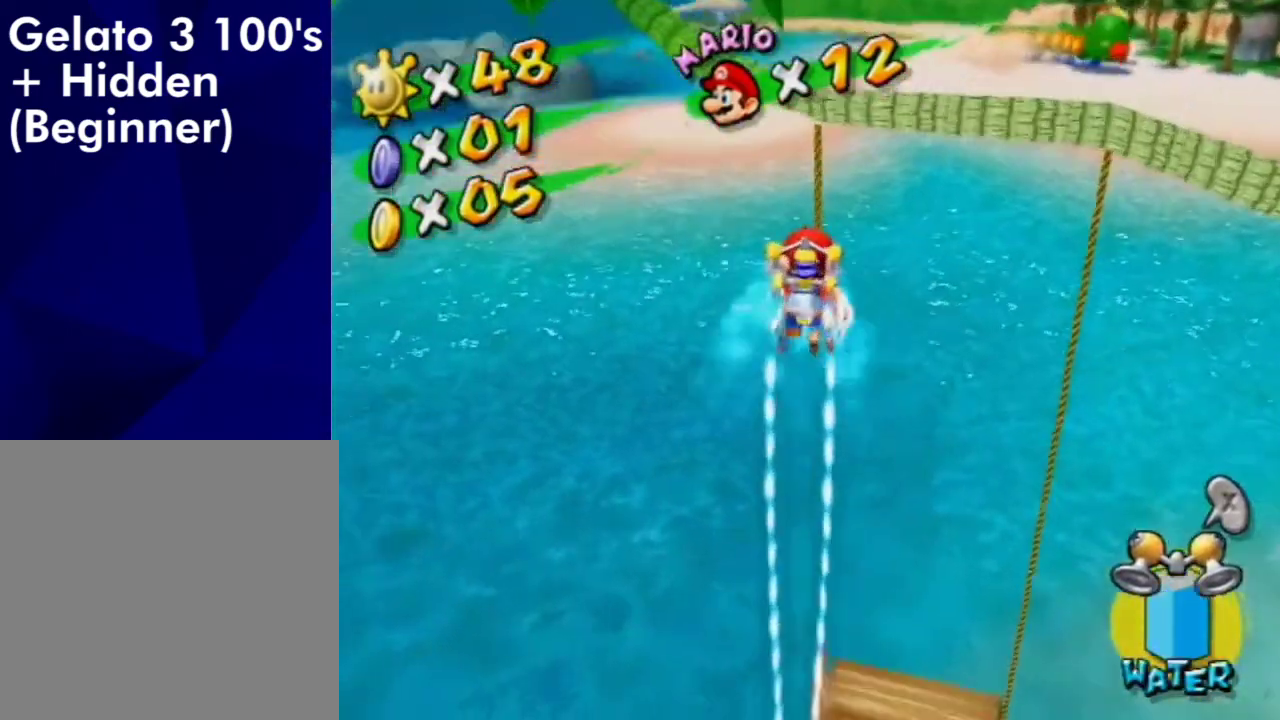
{"dt_ms": 500, "buttons": [], "left_stick": "up", "right_stick": "center", "events": [[67, "right_stick", "right"], [167, "right_stick", "center"]]}
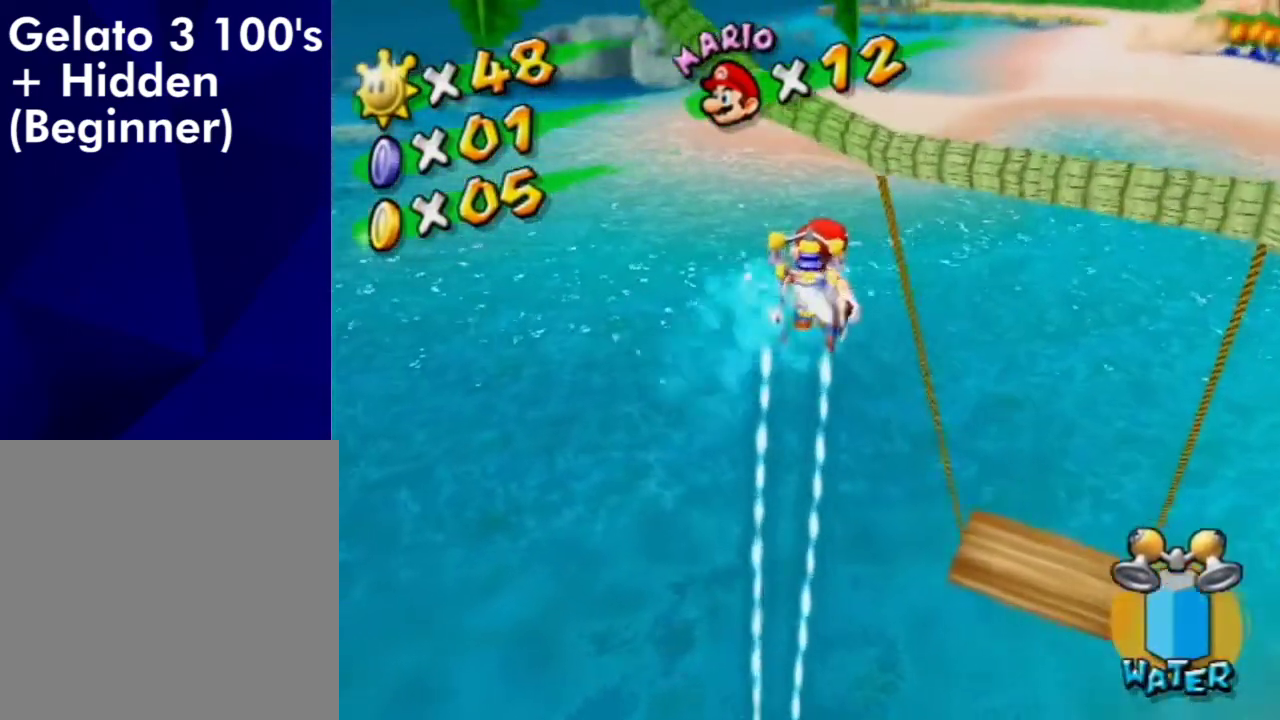
{"dt_ms": 300, "buttons": [], "left_stick": "up", "right_stick": "center", "events": []}
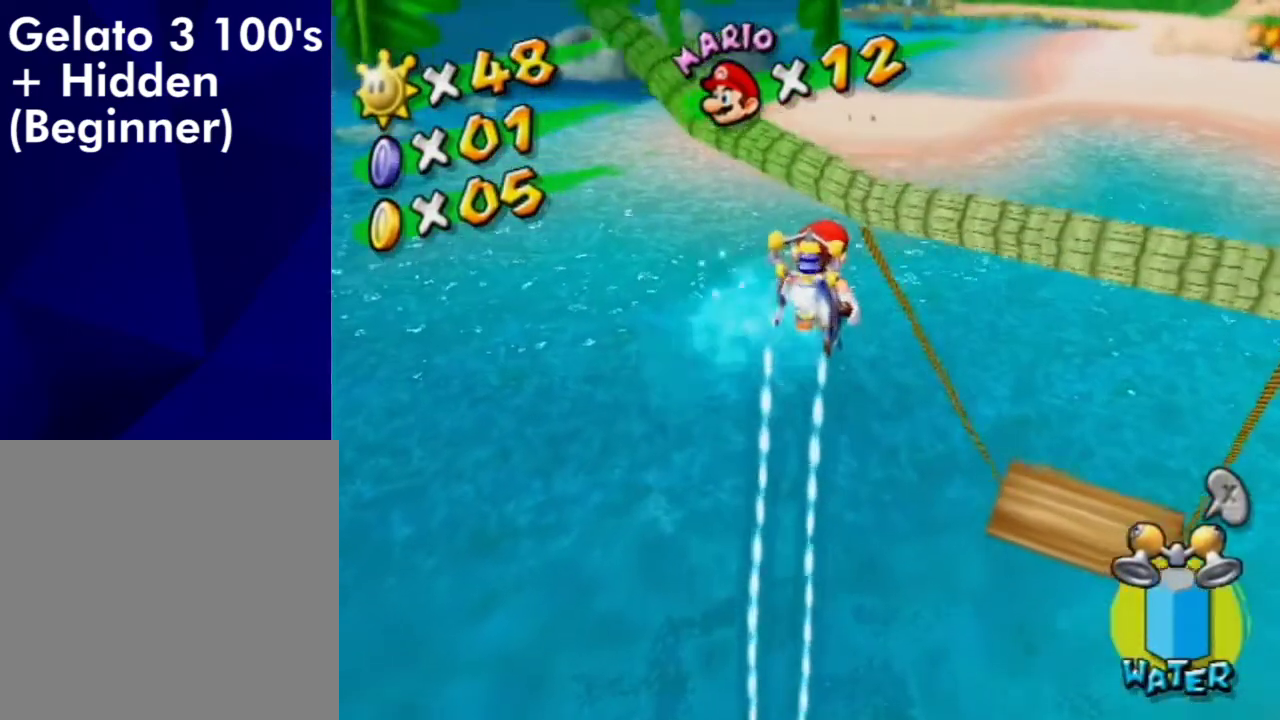
{"dt_ms": 500, "buttons": [], "left_stick": "up", "right_stick": "center", "events": [[67, "left_stick", "up-left"], [267, "left_stick", "up"]]}
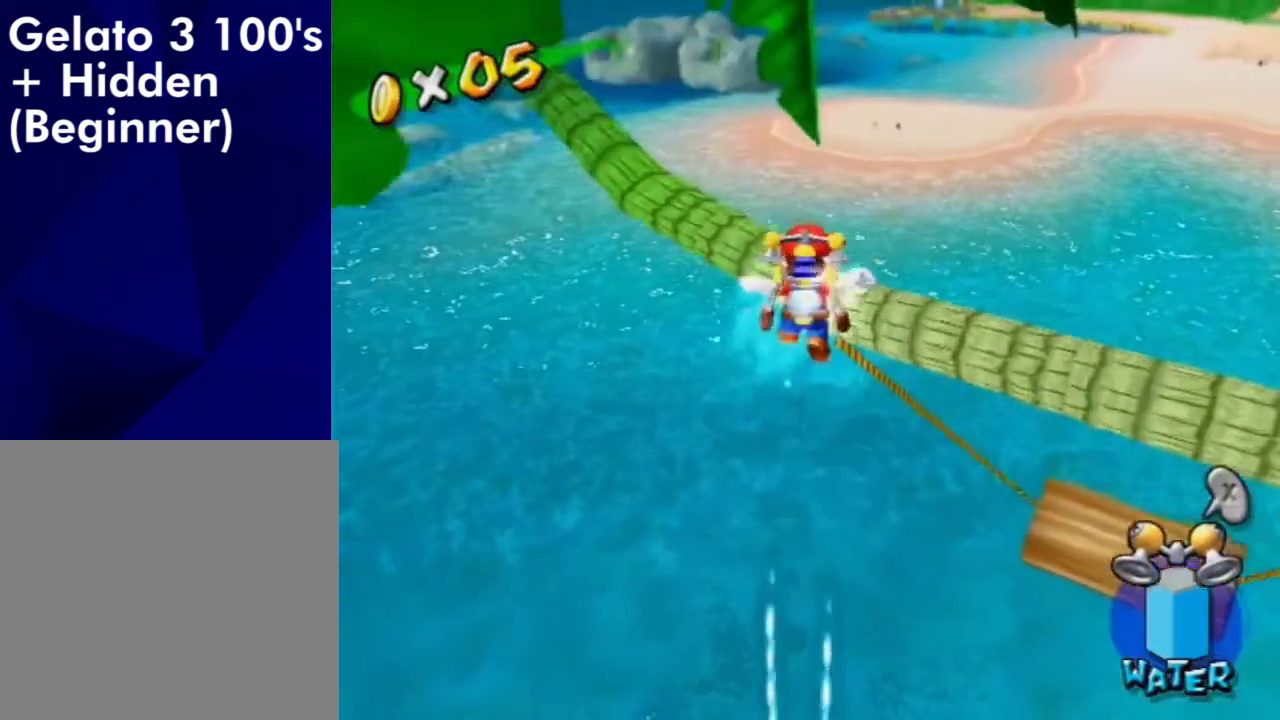
{"dt_ms": 500, "buttons": ["A"], "left_stick": "down-left", "right_stick": "center", "events": [[333, "left_stick", "left"], [367, "A", "down"], [400, "left_stick", "down-left"]]}
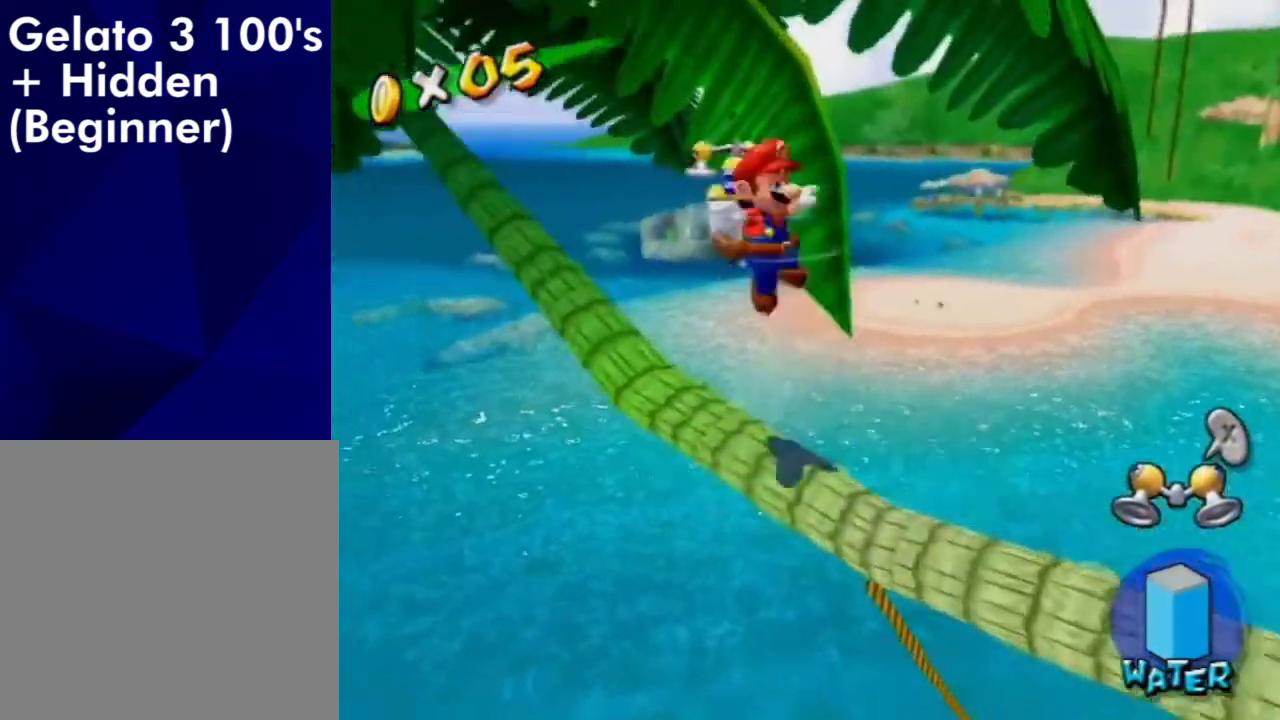
{"dt_ms": 600, "buttons": [], "left_stick": "center", "right_stick": "right", "events": [[133, "left_stick", "down"], [333, "A", "up"], [533, "right_stick", "right"], [567, "left_stick", "center"]]}
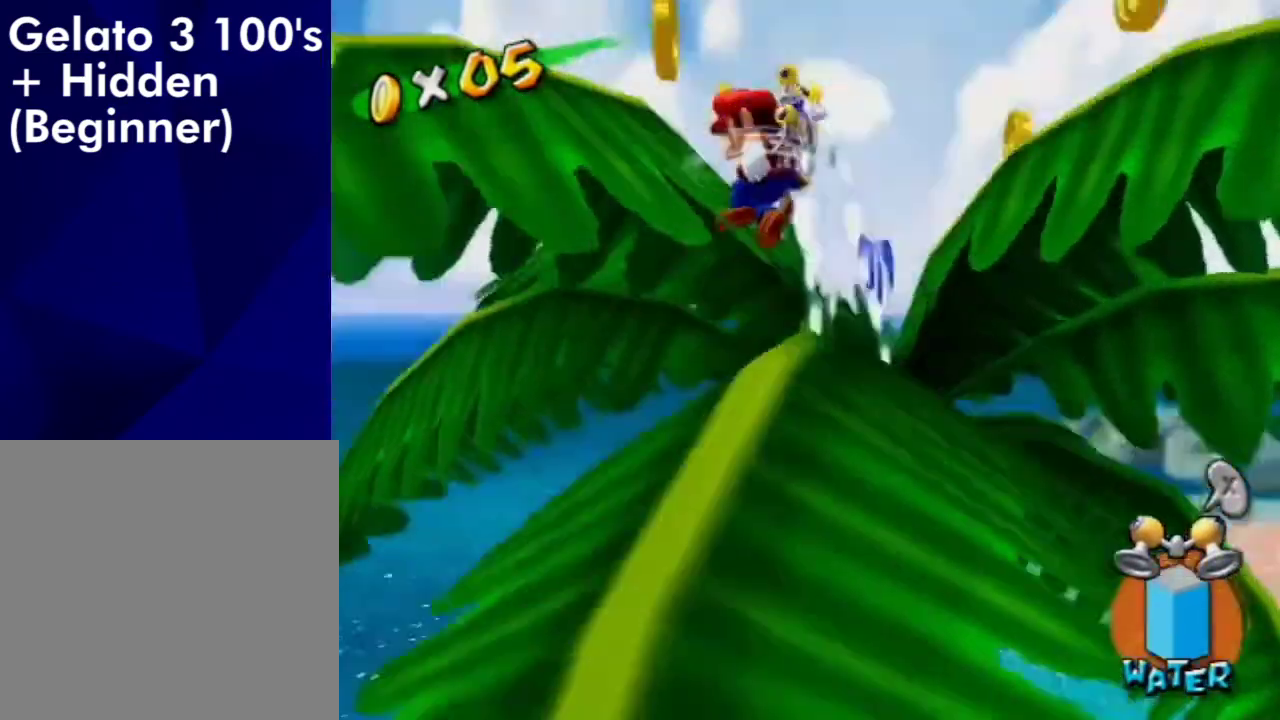
{"dt_ms": 500, "buttons": [], "left_stick": "right", "right_stick": "down-left", "events": [[67, "left_stick", "up"], [67, "right_stick", "center"], [133, "left_stick", "up-right"], [433, "left_stick", "right"], [467, "right_stick", "down-left"]]}
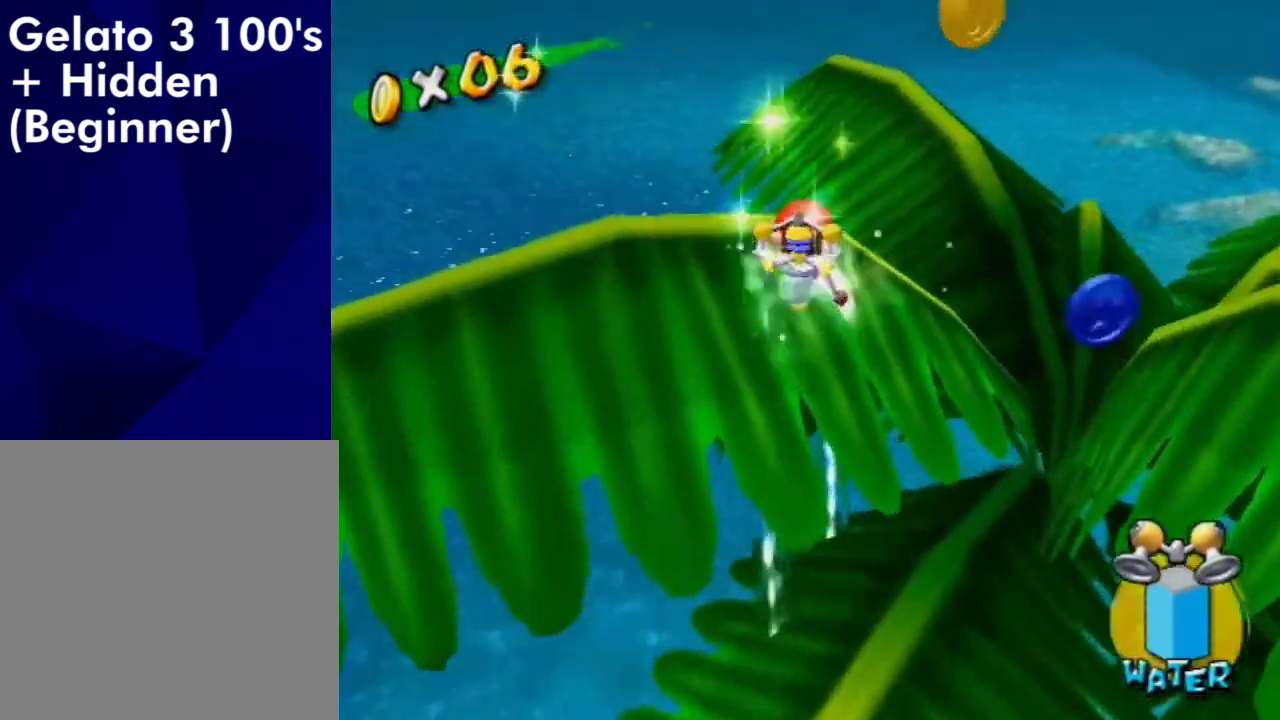
{"dt_ms": 800, "buttons": [], "left_stick": "up-right", "right_stick": "center", "events": [[233, "left_stick", "up-right"], [333, "right_stick", "center"]]}
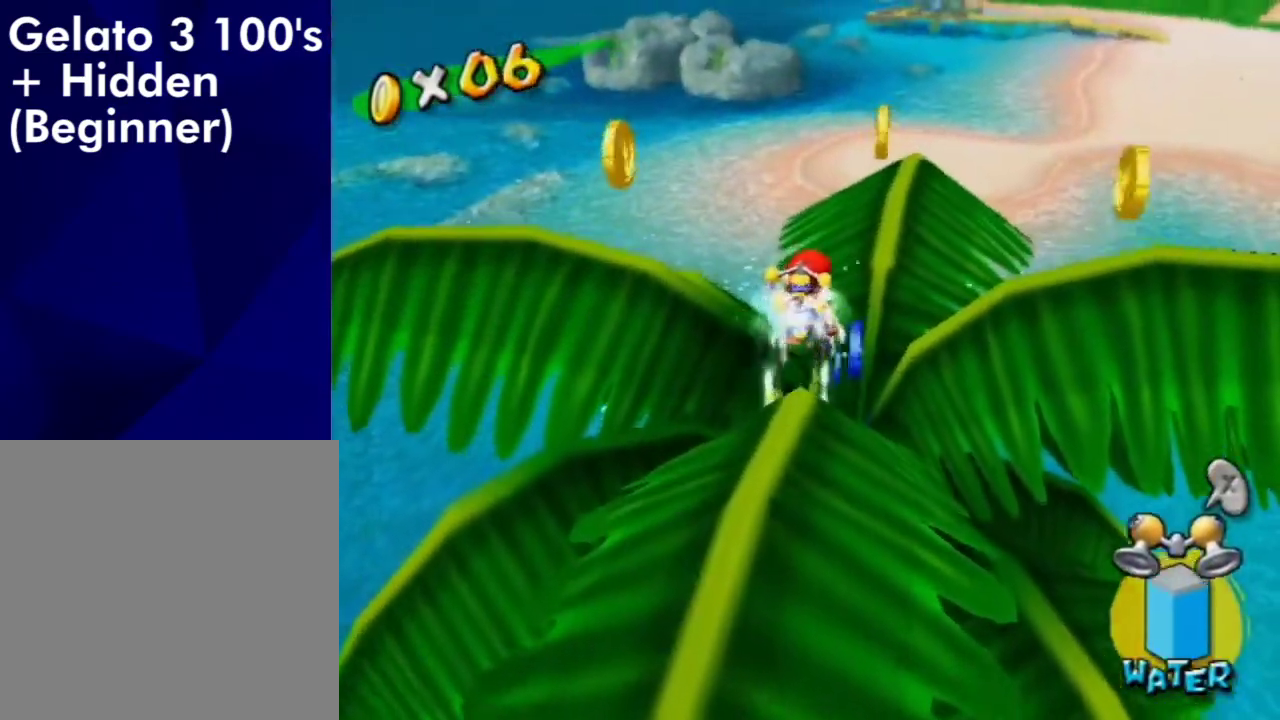
{"dt_ms": 300, "buttons": [], "left_stick": "up-right", "right_stick": "center", "events": [[167, "right_stick", "up-right"], [300, "right_stick", "center"]]}
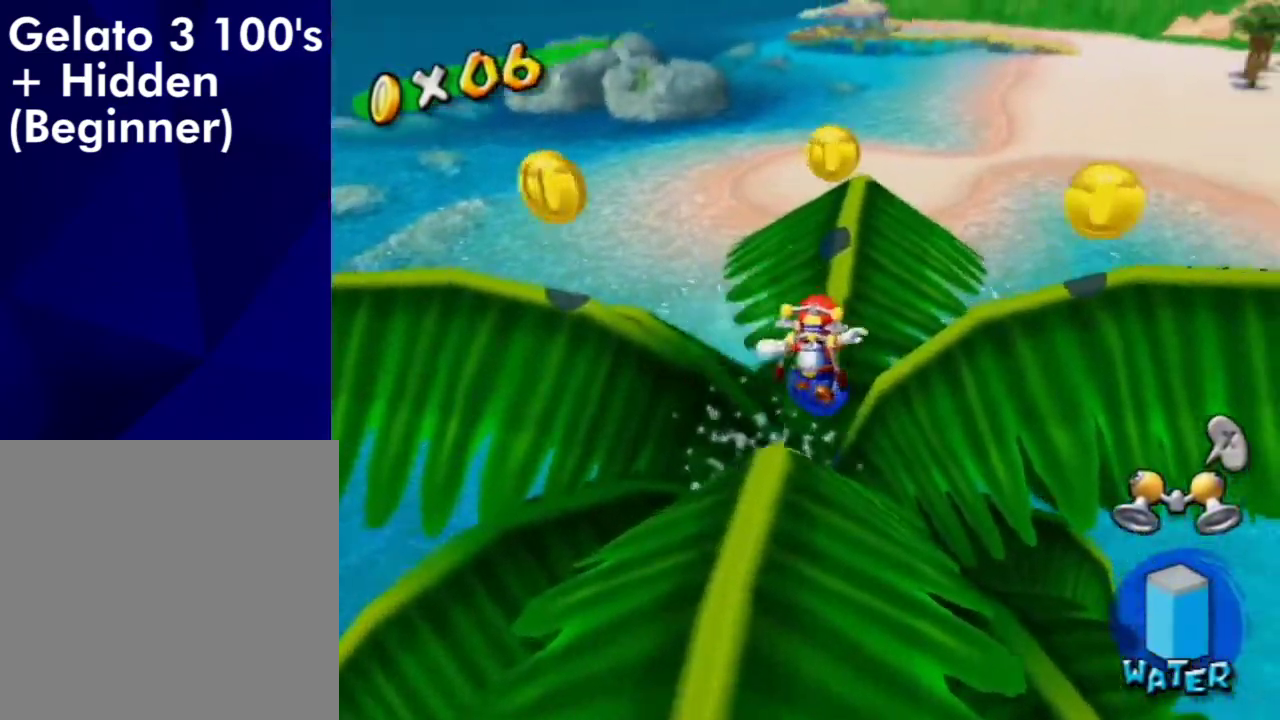
{"dt_ms": 400, "buttons": [], "left_stick": "down", "right_stick": "center", "events": [[267, "A", "down"], [333, "A", "up"], [333, "left_stick", "down"]]}
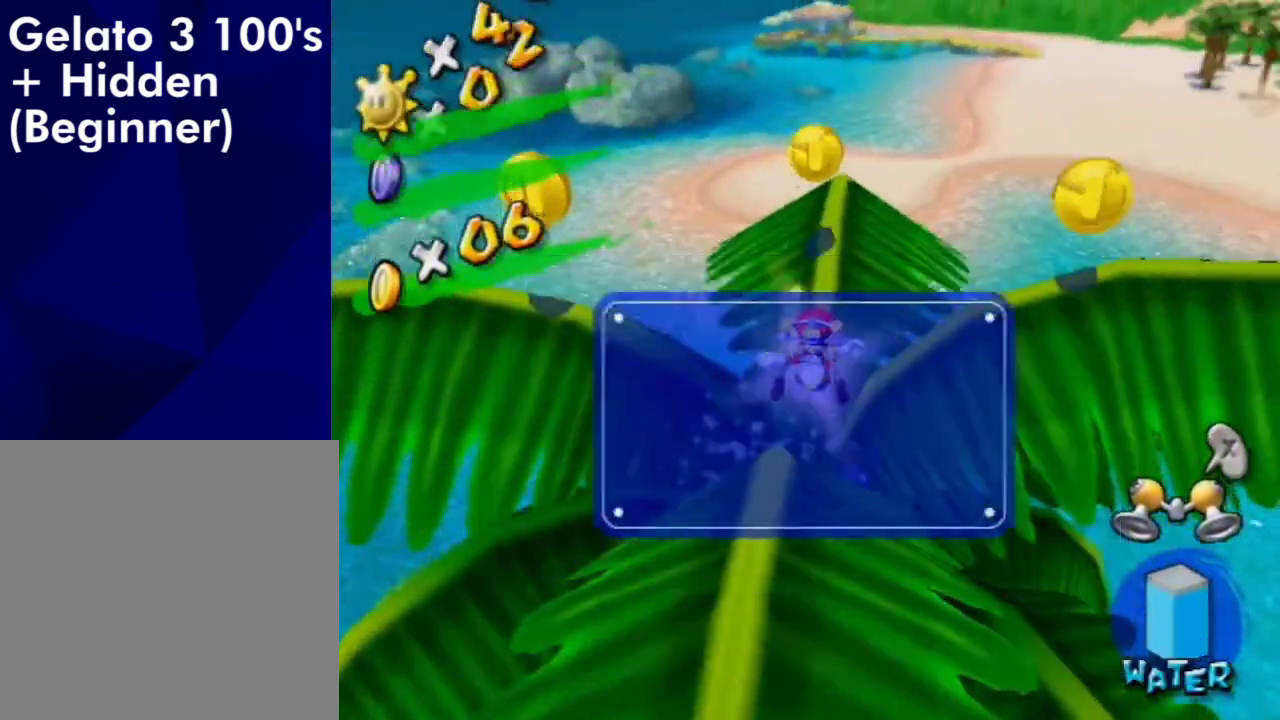
{"dt_ms": 600, "buttons": [], "left_stick": "down-left", "right_stick": "left", "events": [[33, "left_stick", "down-left"], [100, "right_stick", "left"], [233, "right_stick", "center"], [333, "left_stick", "left"], [367, "A", "down"], [433, "A", "up"], [533, "left_stick", "down-left"], [567, "right_stick", "left"]]}